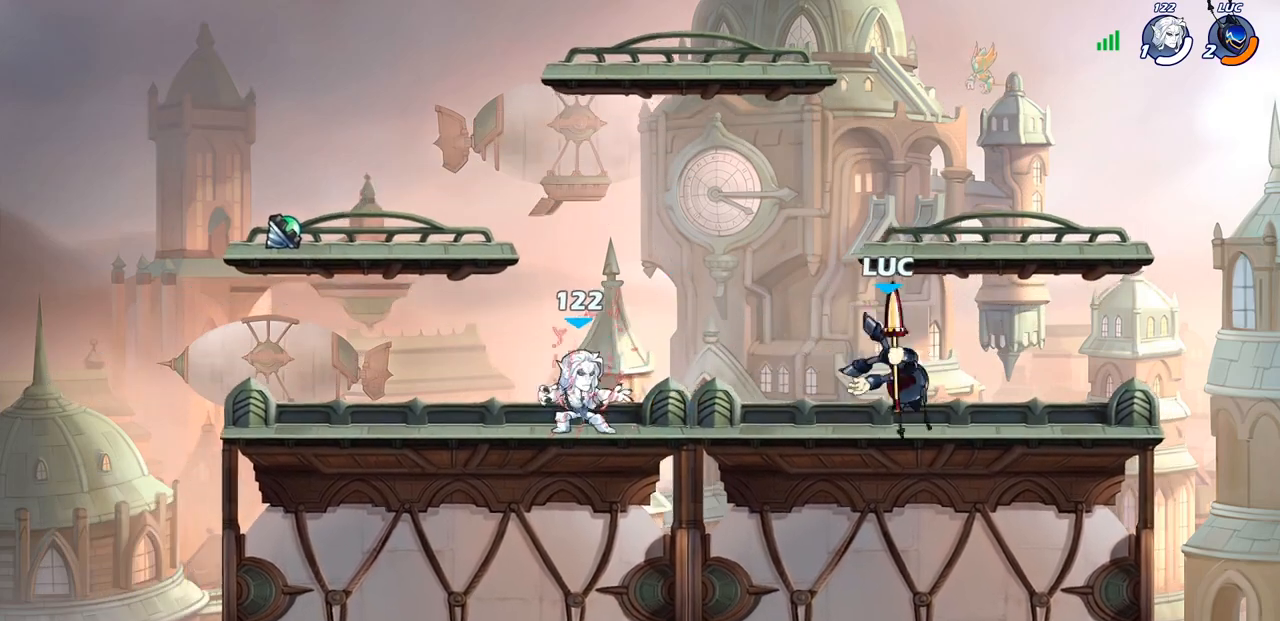
Gameplay with a controller (PlayStation layout); each line is a JSON object with the inputs held at the frame after it. "events" lists button and stick changes between this image and that frame as [ms after this image, input, new state], when the widget could be followed in between.
{"buttons": [], "left_stick": "left", "right_stick": "center", "events": [[417, "left_stick", "left"]]}
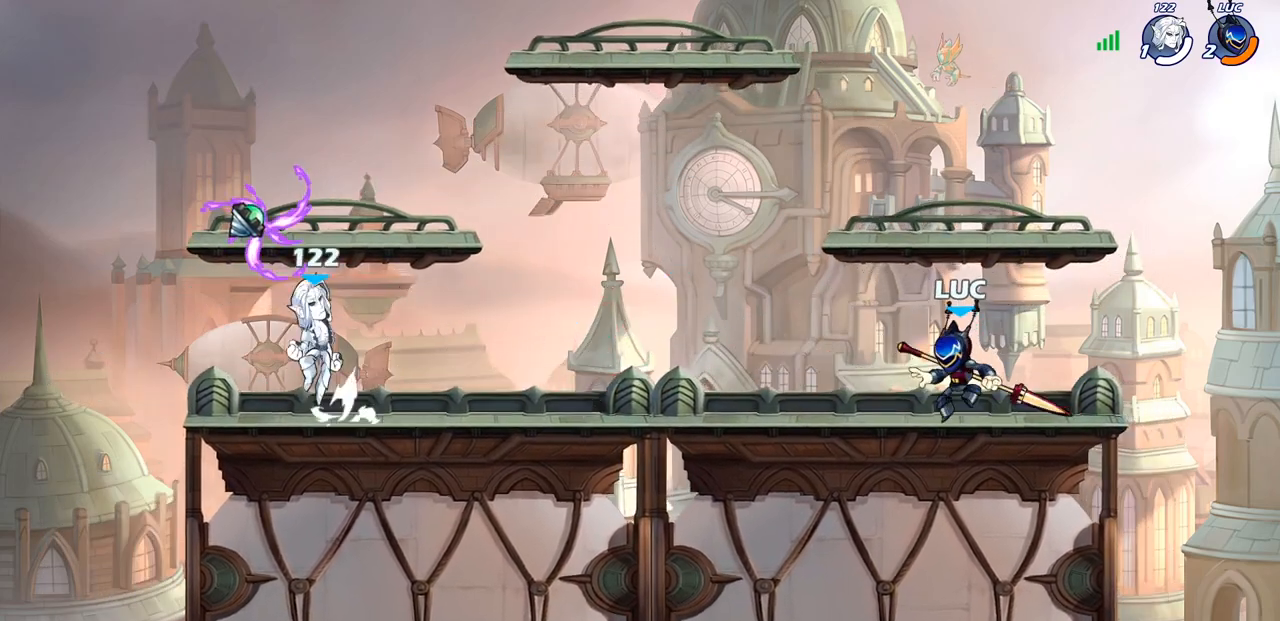
{"buttons": ["CIRCLE", "R2"], "left_stick": "left", "right_stick": "center", "events": [[450, "R2", "down"], [500, "CIRCLE", "down"]]}
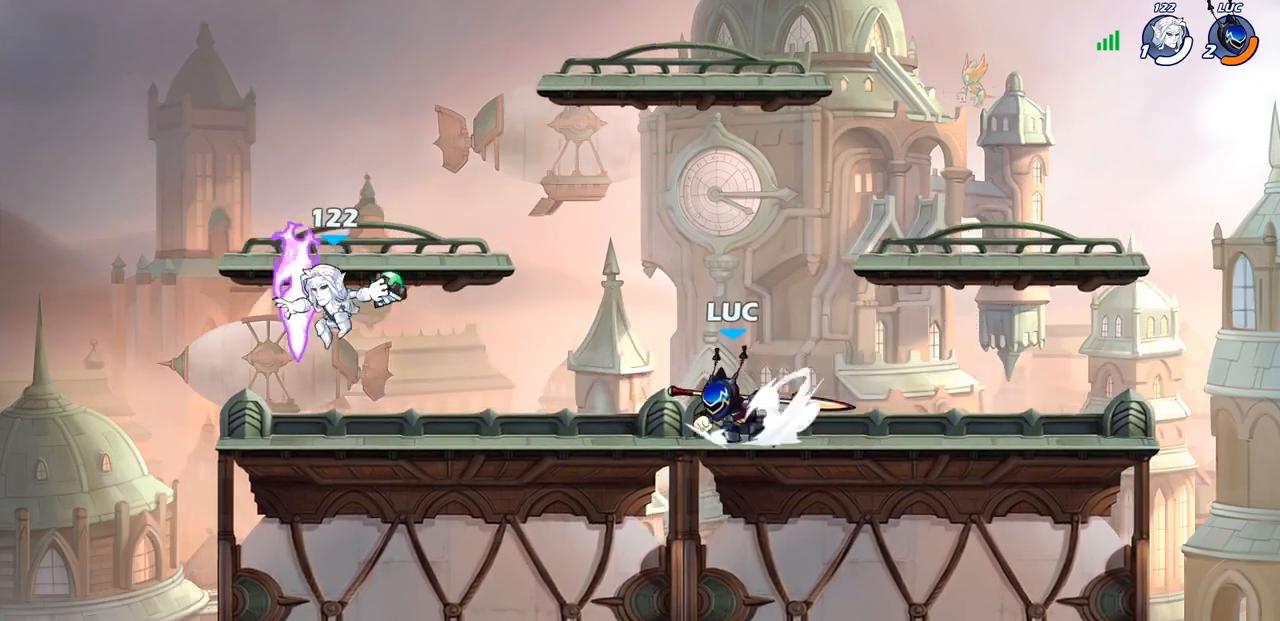
{"buttons": [], "left_stick": "center", "right_stick": "center", "events": [[50, "R2", "up"], [67, "CIRCLE", "up"], [483, "left_stick", "center"]]}
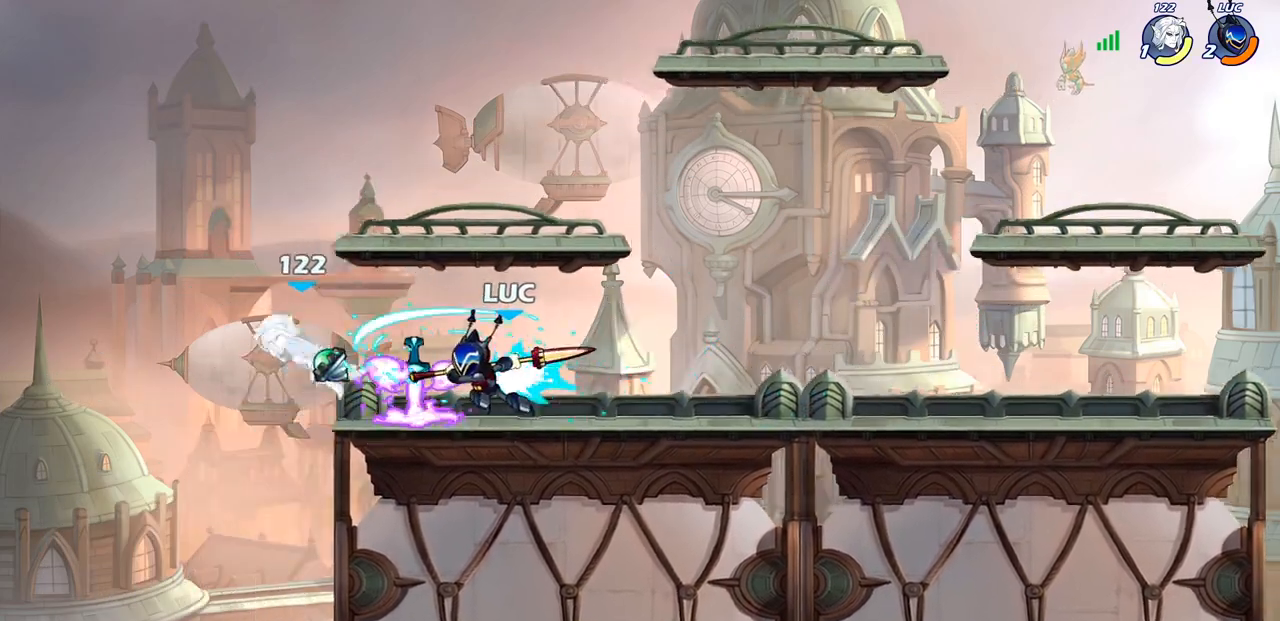
{"buttons": [], "left_stick": "center", "right_stick": "center", "events": []}
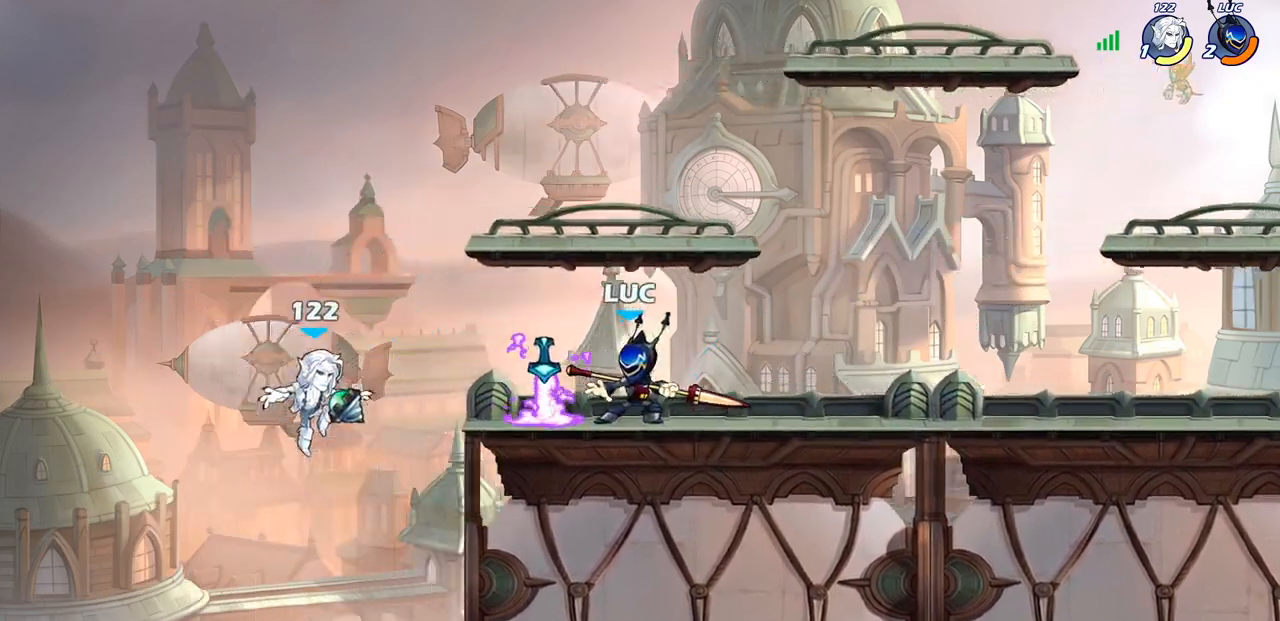
{"buttons": [], "left_stick": "center", "right_stick": "center", "events": [[67, "SQUARE", "down"], [150, "SQUARE", "up"]]}
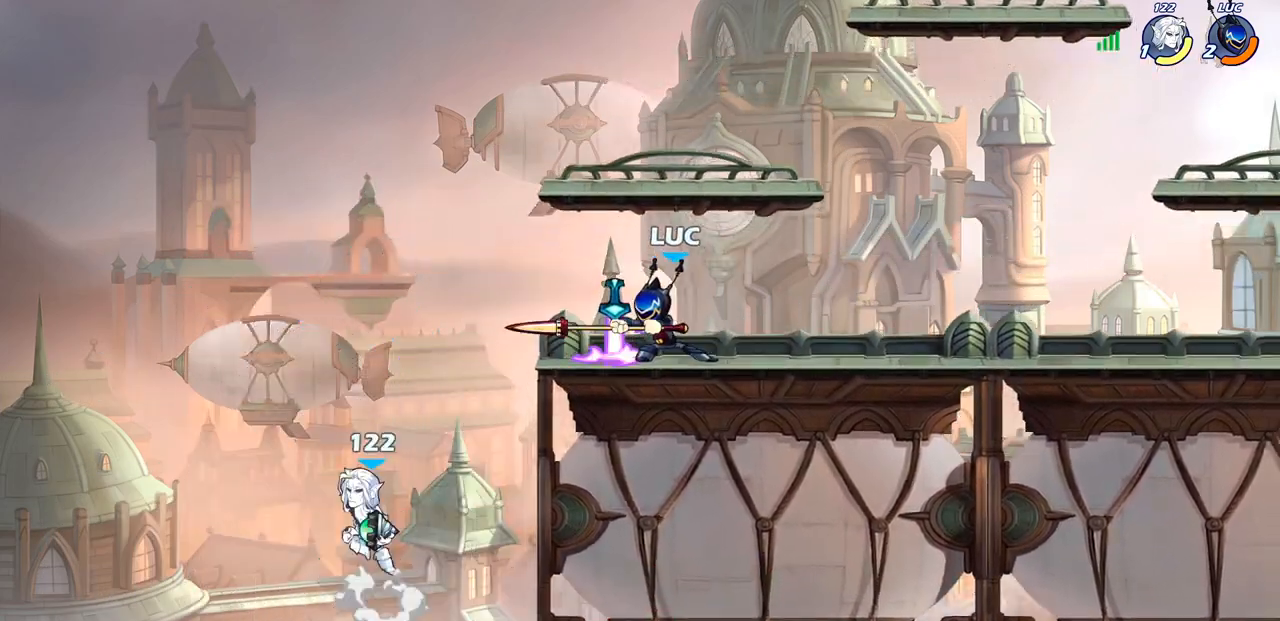
{"buttons": ["R2"], "left_stick": "down", "right_stick": "center", "events": [[450, "left_stick", "down"], [500, "R2", "down"]]}
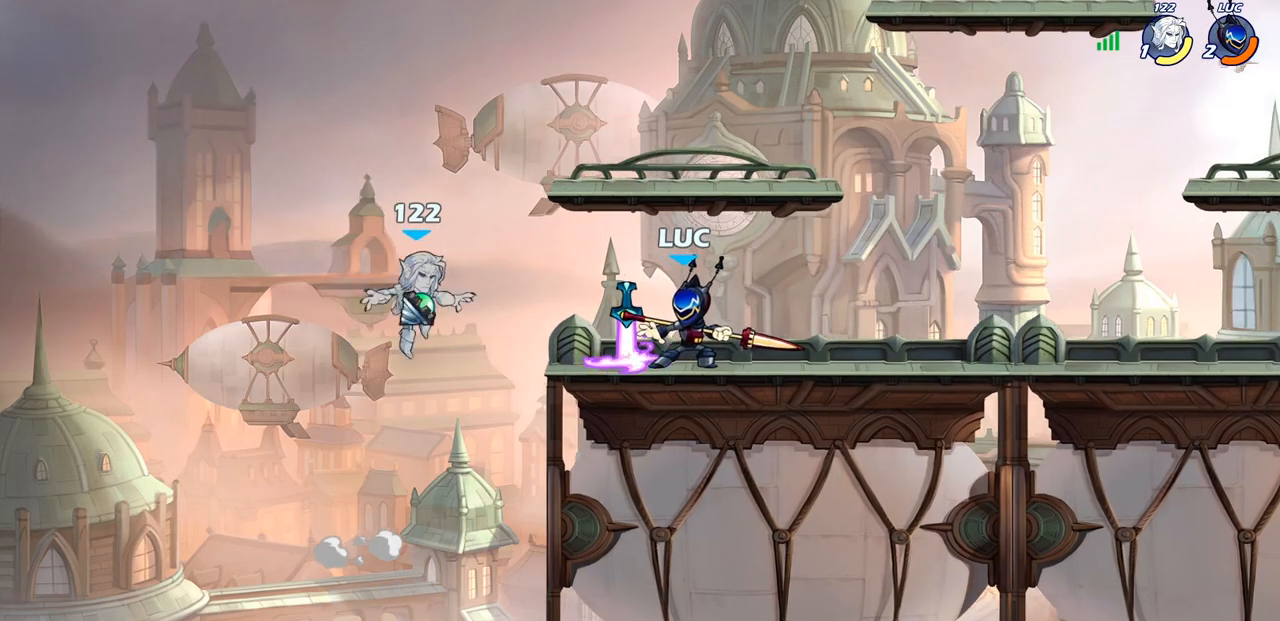
{"buttons": [], "left_stick": "center", "right_stick": "center", "events": [[17, "CIRCLE", "down"], [83, "CIRCLE", "up"], [100, "R2", "up"], [150, "left_stick", "center"]]}
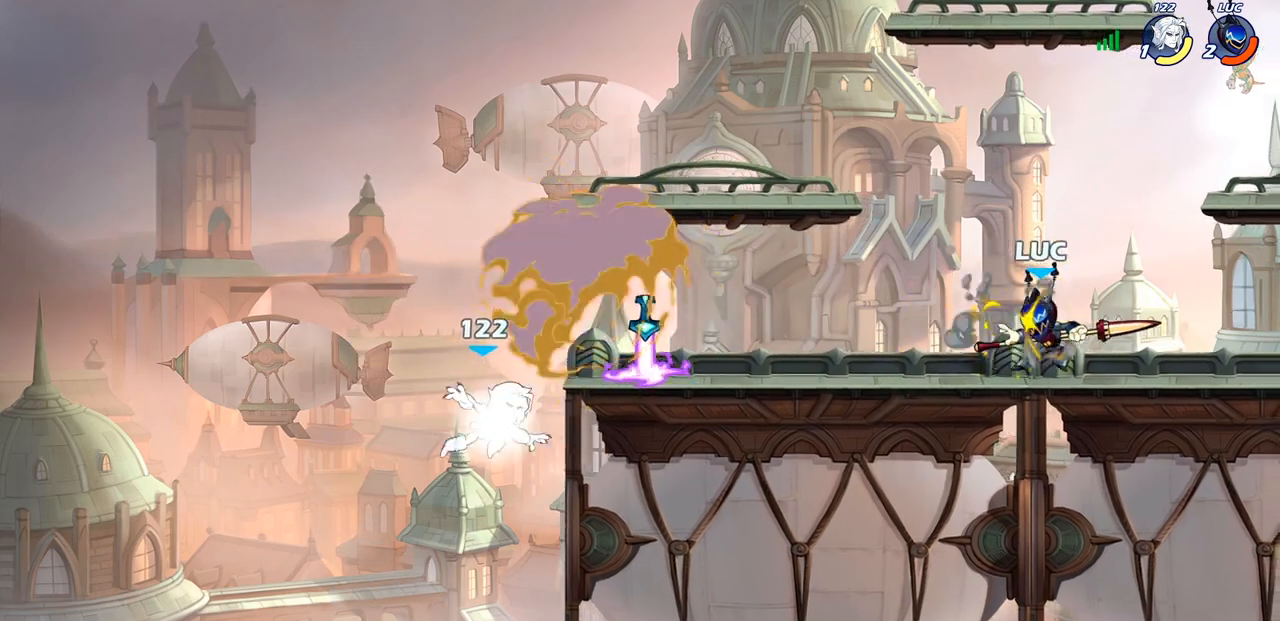
{"buttons": [], "left_stick": "left", "right_stick": "center", "events": [[17, "left_stick", "left"], [200, "R1", "down"], [200, "R2", "down"], [383, "R1", "up"], [400, "R2", "up"]]}
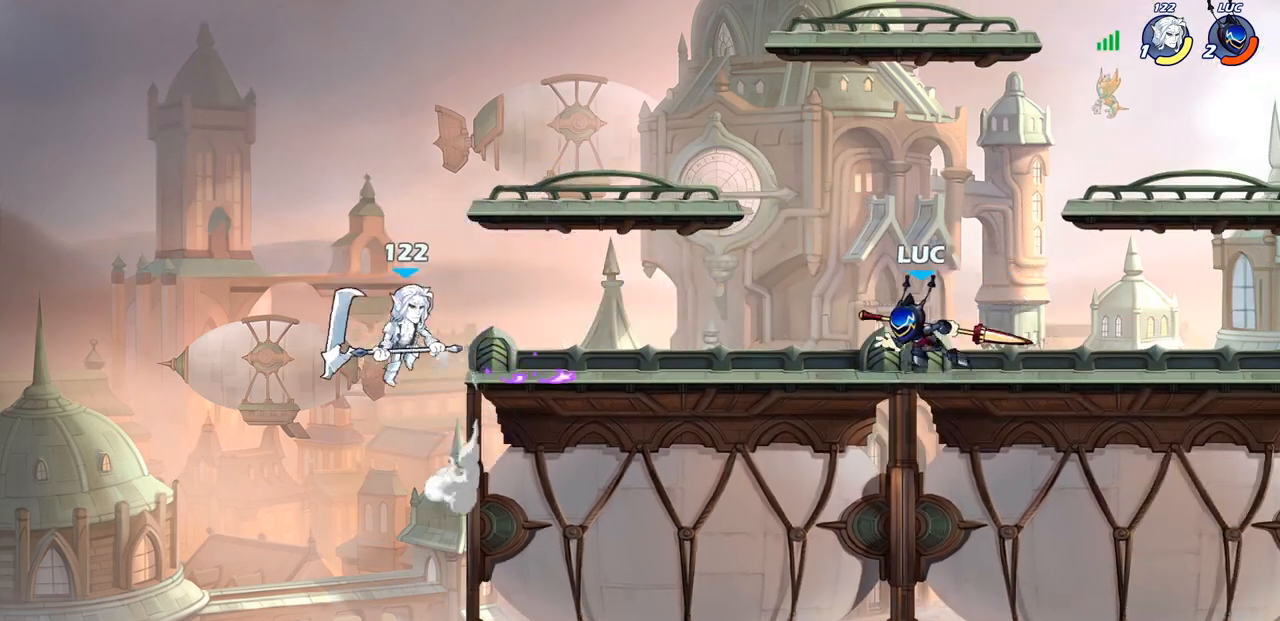
{"buttons": [], "left_stick": "down", "right_stick": "center", "events": [[250, "R2", "down"], [283, "left_stick", "down-left"], [317, "SQUARE", "down"], [400, "R2", "up"], [400, "left_stick", "down"], [467, "SQUARE", "up"]]}
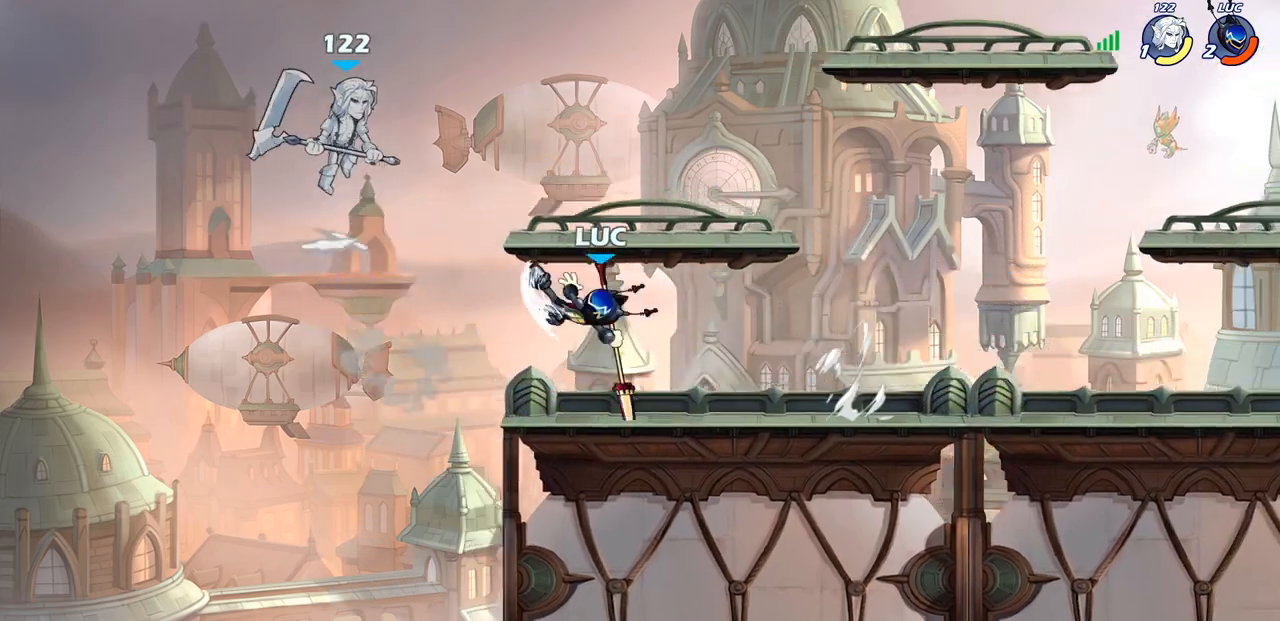
{"buttons": [], "left_stick": "right", "right_stick": "center", "events": [[33, "left_stick", "center"], [317, "left_stick", "right"]]}
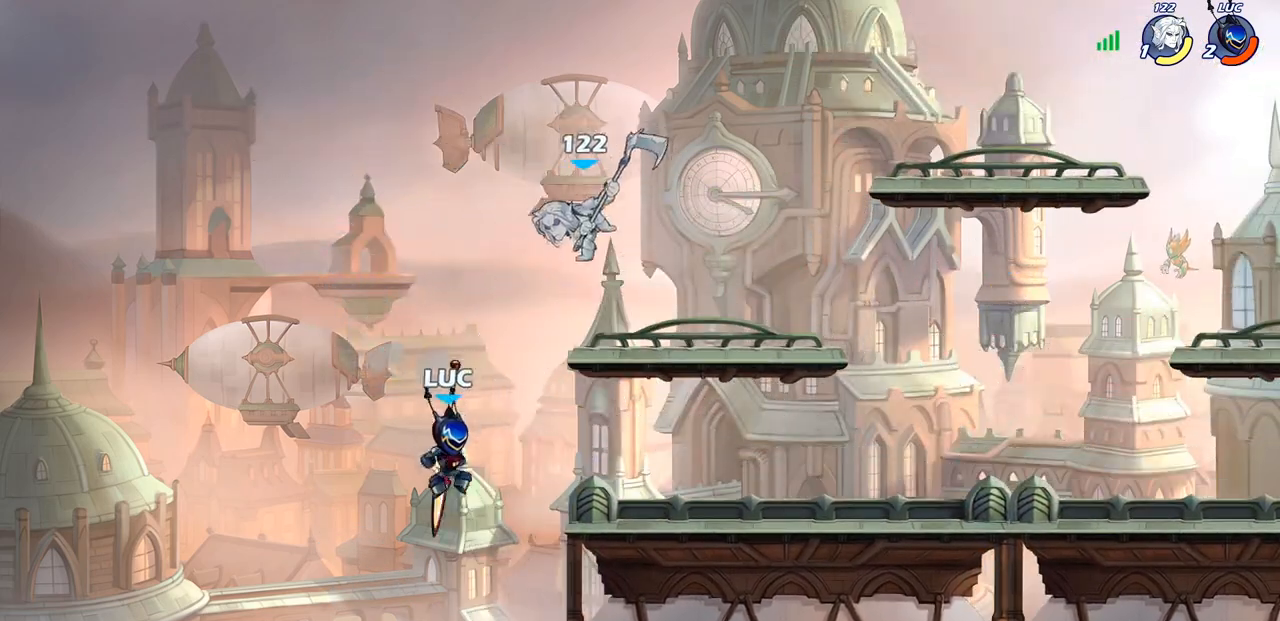
{"buttons": ["CIRCLE"], "left_stick": "center", "right_stick": "center", "events": [[117, "left_stick", "center"], [250, "CROSS", "down"], [317, "CIRCLE", "down"], [317, "left_stick", "right"], [350, "CROSS", "up"], [500, "left_stick", "center"]]}
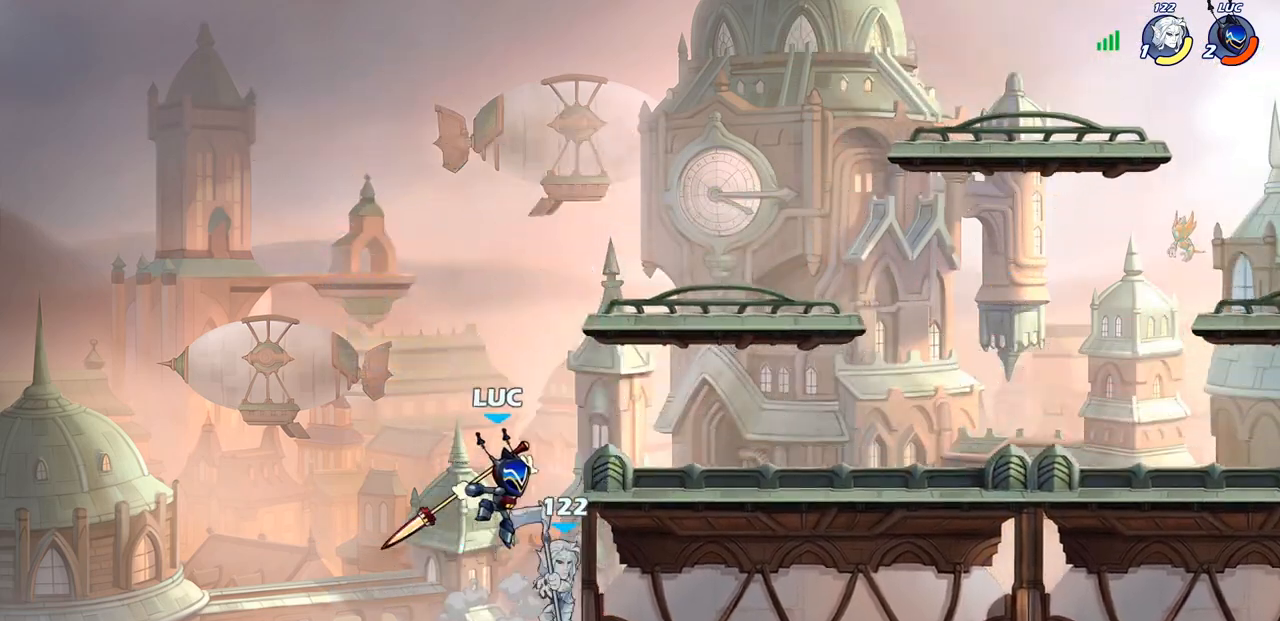
{"buttons": [], "left_stick": "right", "right_stick": "center", "events": [[217, "CIRCLE", "up"], [233, "left_stick", "right"]]}
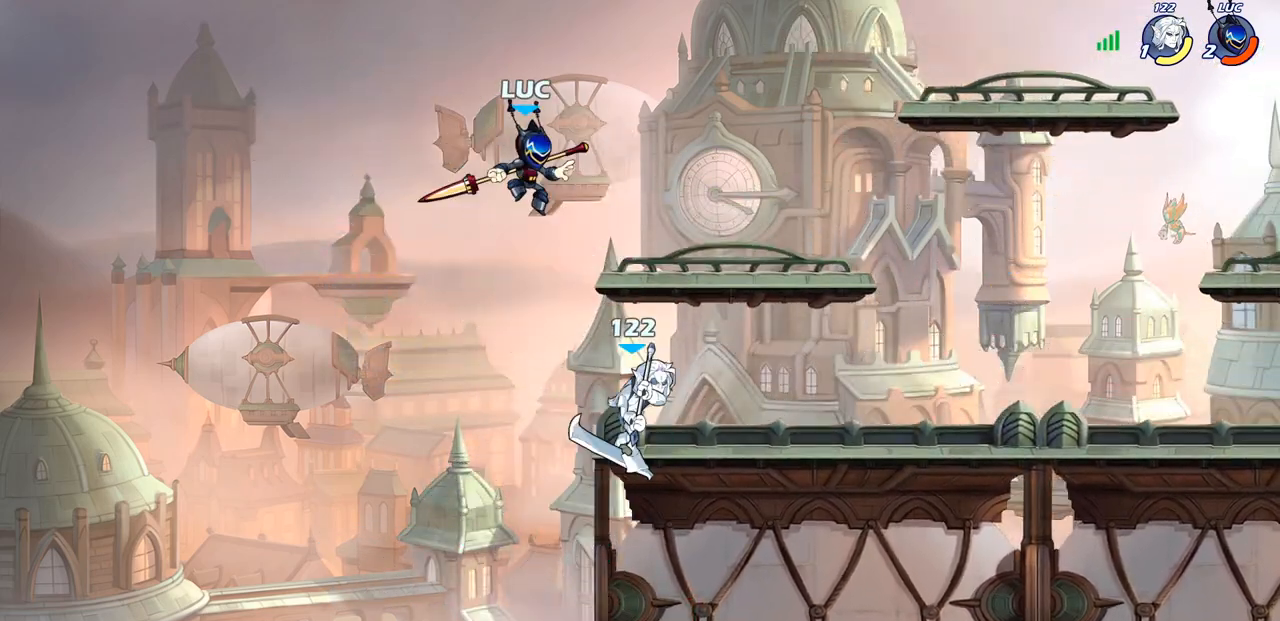
{"buttons": [], "left_stick": "down-left", "right_stick": "center", "events": [[250, "left_stick", "down"], [300, "left_stick", "down-left"]]}
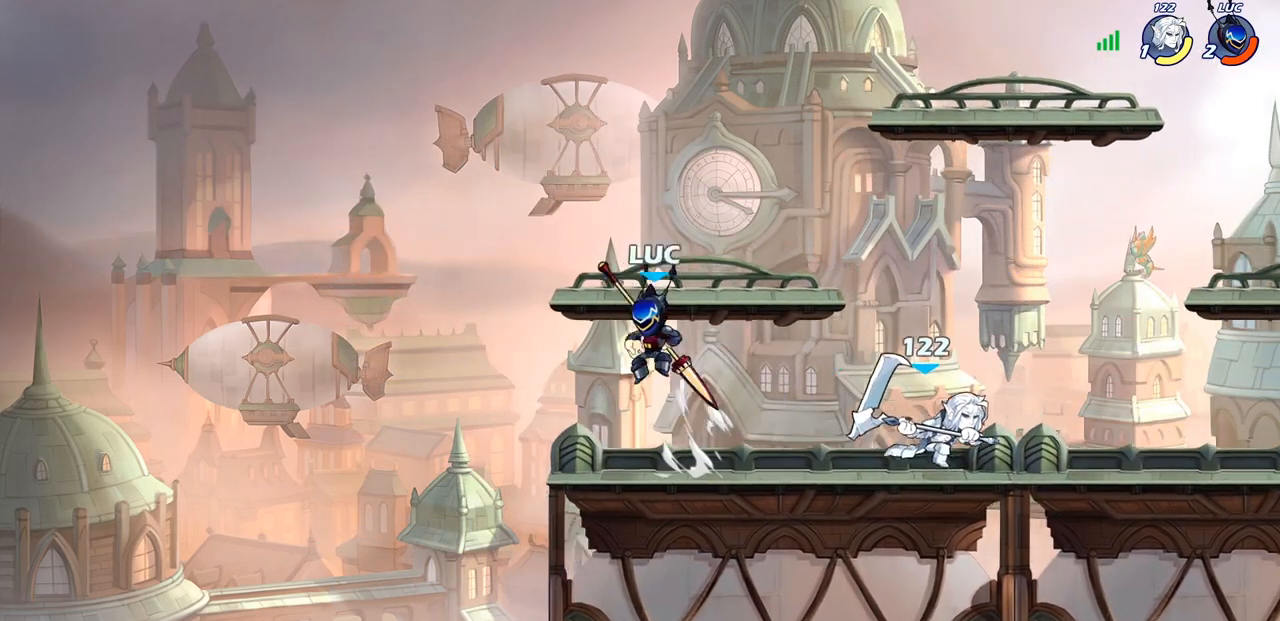
{"buttons": [], "left_stick": "center", "right_stick": "center", "events": [[117, "left_stick", "down-right"], [233, "left_stick", "center"]]}
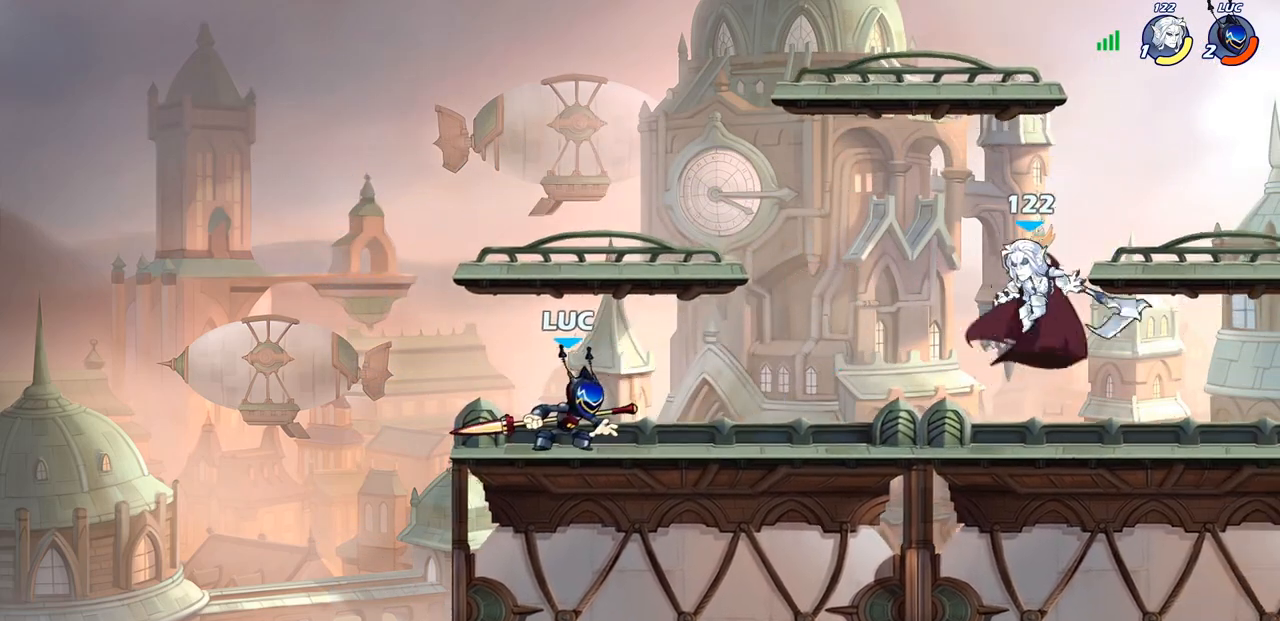
{"buttons": [], "left_stick": "center", "right_stick": "center", "events": []}
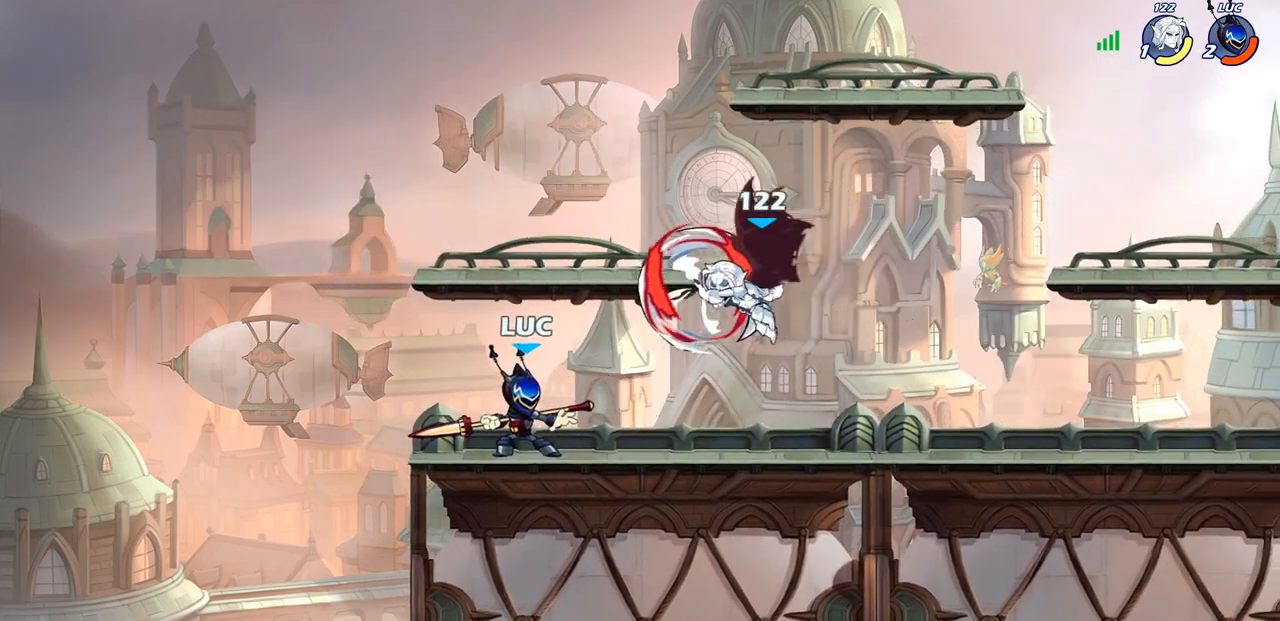
{"buttons": [], "left_stick": "center", "right_stick": "center", "events": [[167, "CIRCLE", "down"], [250, "CIRCLE", "up"]]}
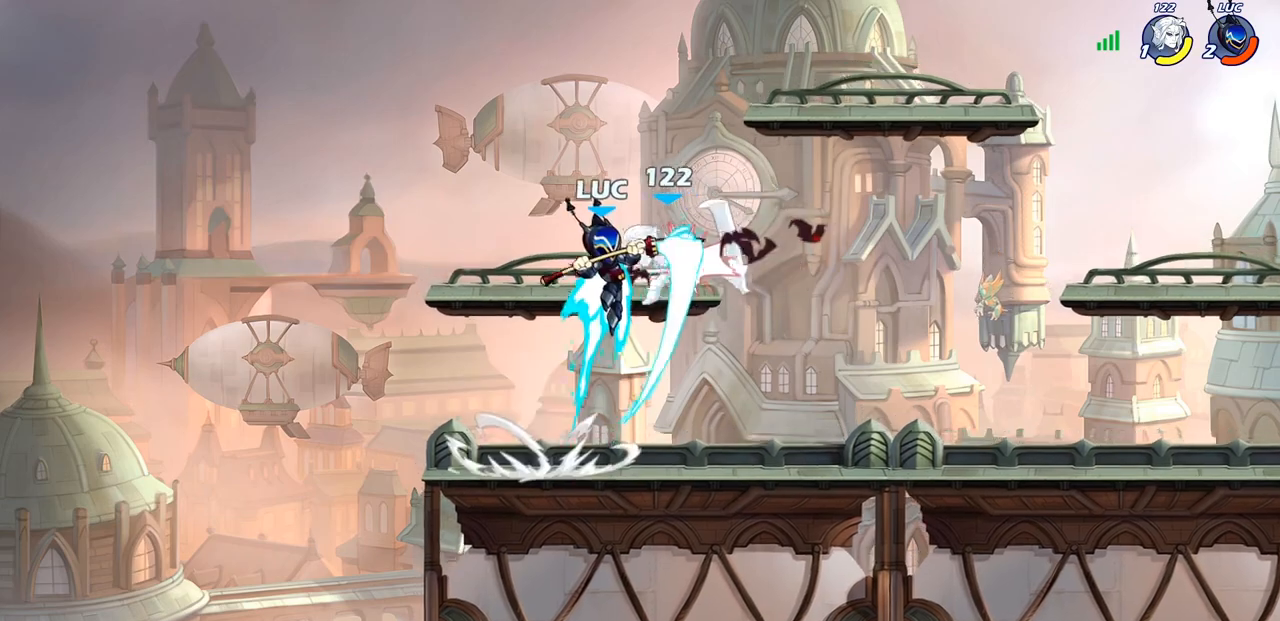
{"buttons": [], "left_stick": "center", "right_stick": "center", "events": []}
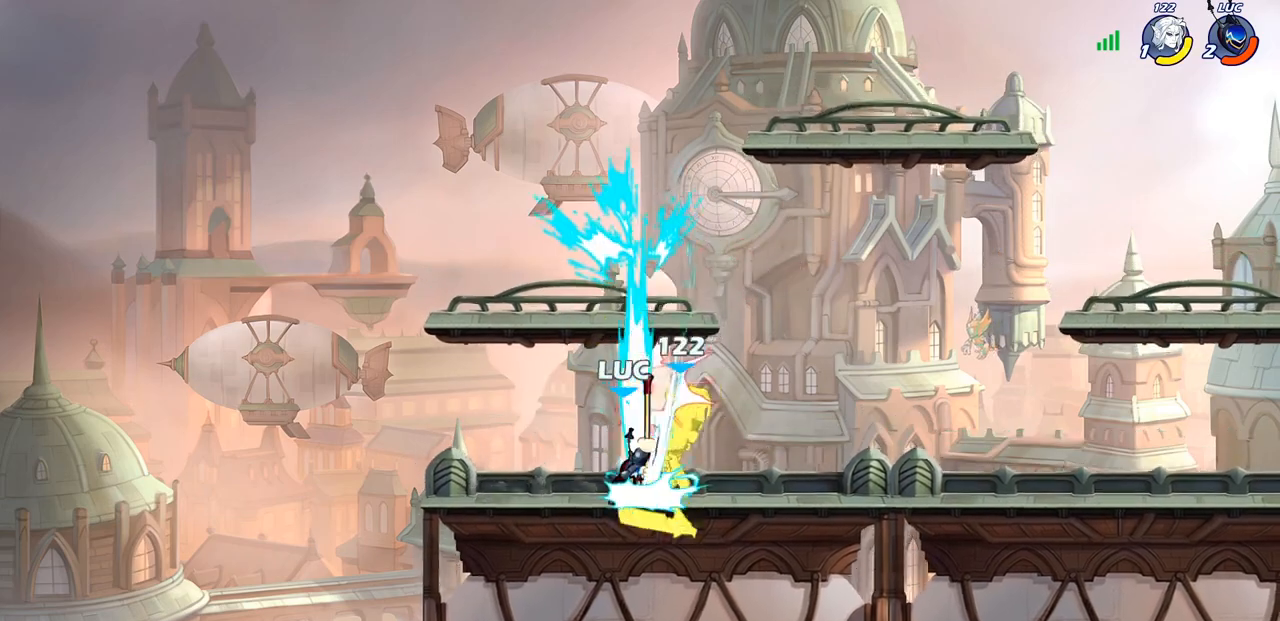
{"buttons": [], "left_stick": "center", "right_stick": "center", "events": [[250, "left_stick", "down"], [317, "SQUARE", "down"], [400, "SQUARE", "up"], [483, "left_stick", "center"]]}
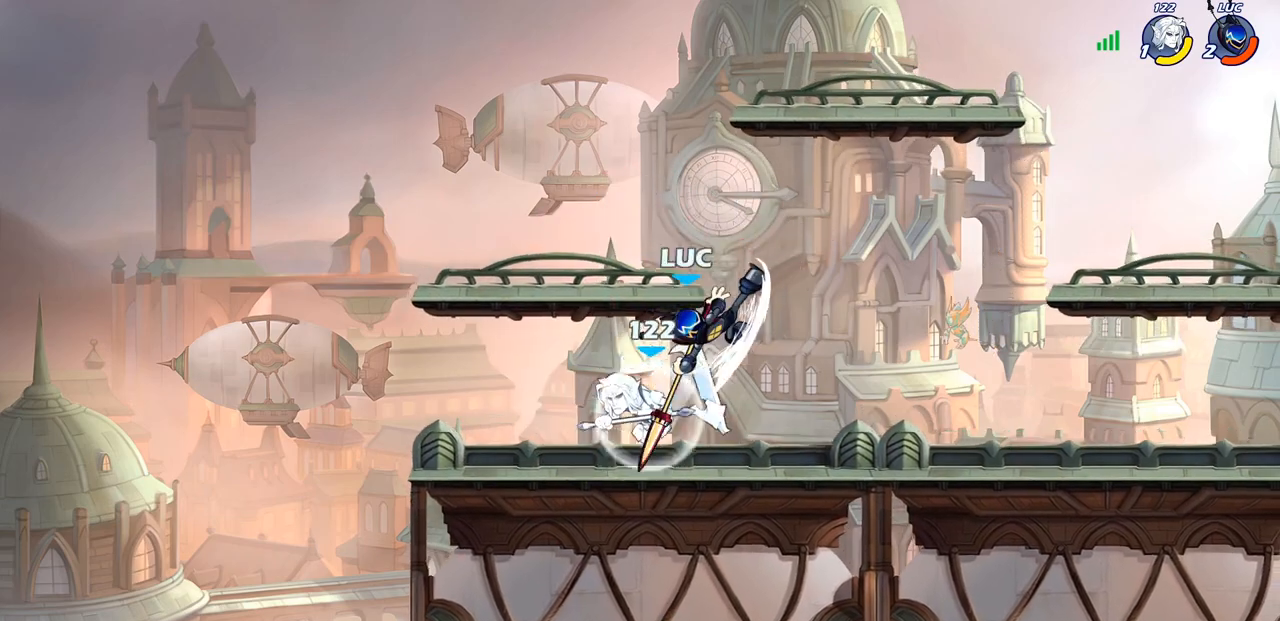
{"buttons": ["CROSS", "R2"], "left_stick": "up-right", "right_stick": "center", "events": [[300, "left_stick", "right"], [417, "CROSS", "down"], [433, "left_stick", "up-right"], [467, "R2", "down"]]}
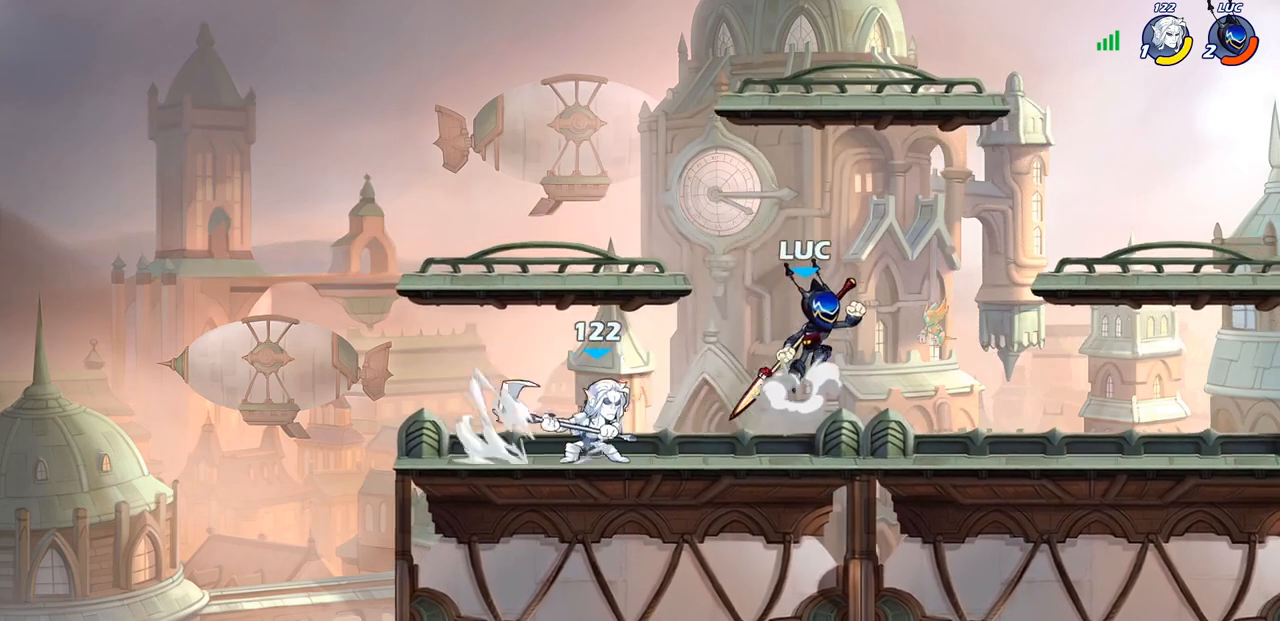
{"buttons": [], "left_stick": "down-left", "right_stick": "center", "events": [[50, "left_stick", "up-left"], [67, "CROSS", "up"], [133, "R2", "up"], [200, "left_stick", "down-left"], [367, "SQUARE", "down"], [450, "SQUARE", "up"]]}
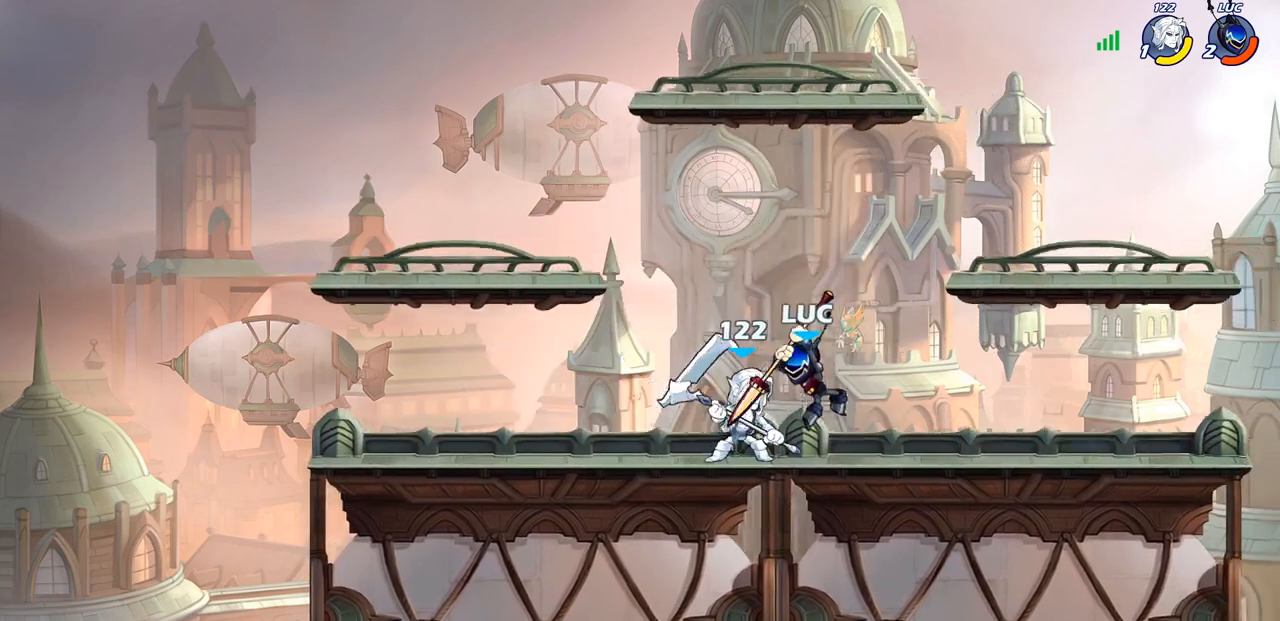
{"buttons": [], "left_stick": "center", "right_stick": "center", "events": [[33, "left_stick", "center"]]}
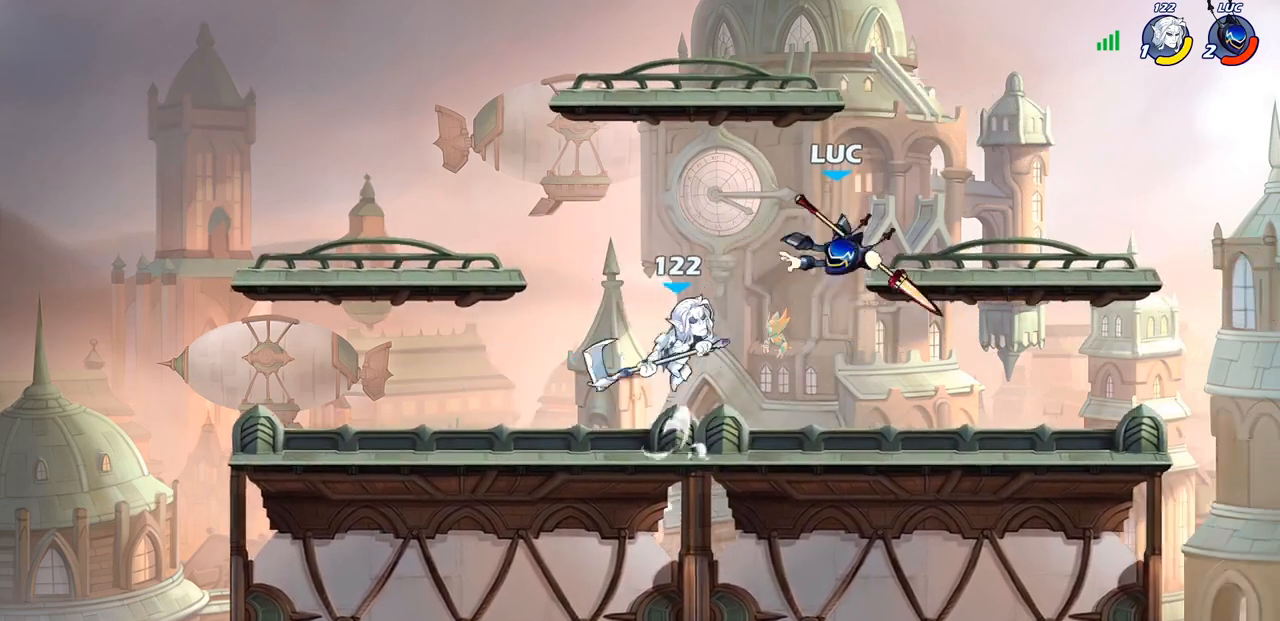
{"buttons": [], "left_stick": "center", "right_stick": "center", "events": [[17, "CROSS", "down"], [50, "R2", "down"], [350, "R1", "down"], [367, "CROSS", "up"], [400, "R1", "up"], [400, "R2", "up"]]}
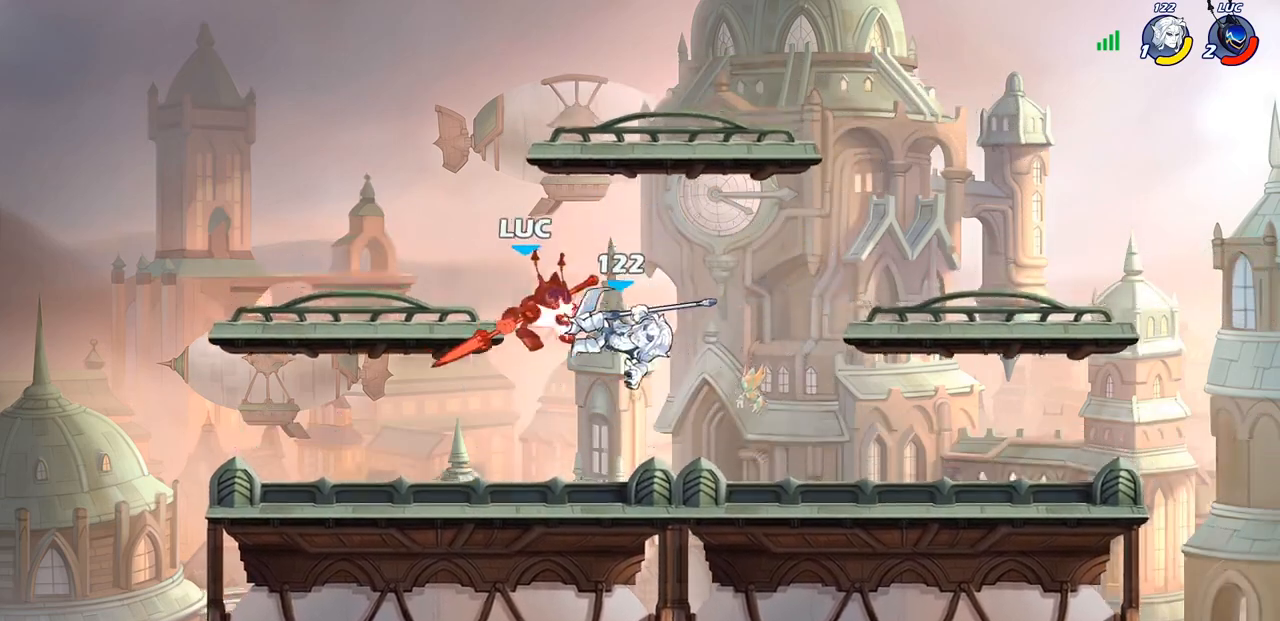
{"buttons": [], "left_stick": "left", "right_stick": "center", "events": [[183, "left_stick", "right"], [367, "left_stick", "left"]]}
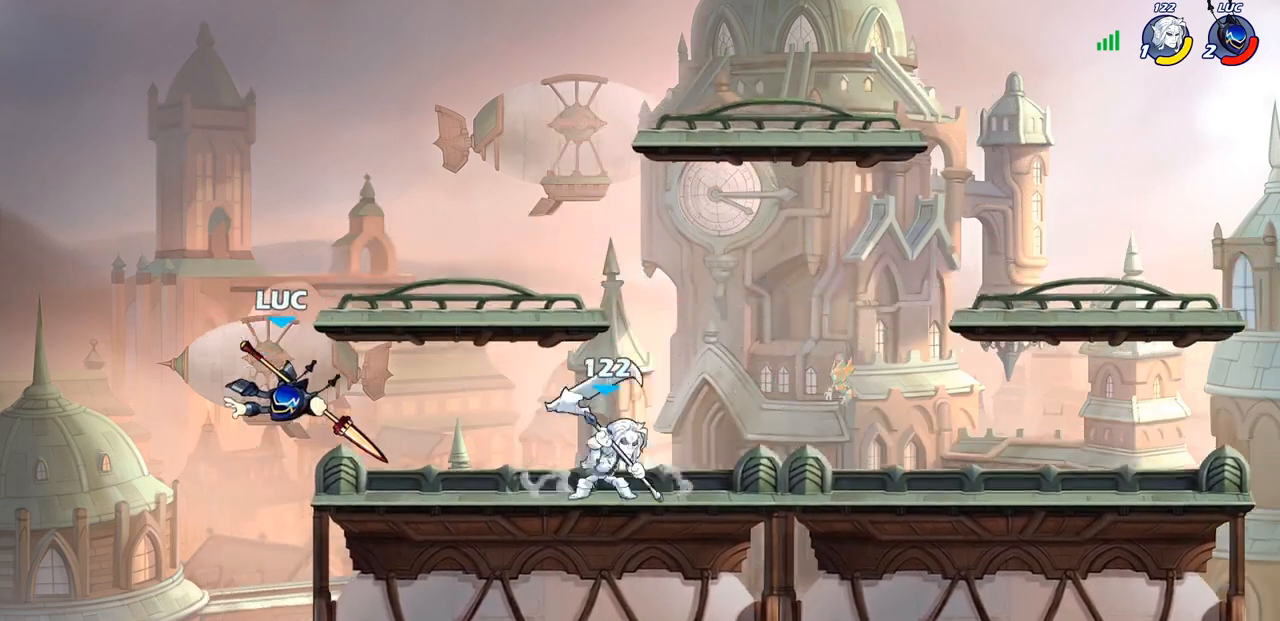
{"buttons": ["CROSS"], "left_stick": "up-right", "right_stick": "center", "events": [[117, "left_stick", "right"], [400, "CROSS", "down"], [417, "left_stick", "up-right"]]}
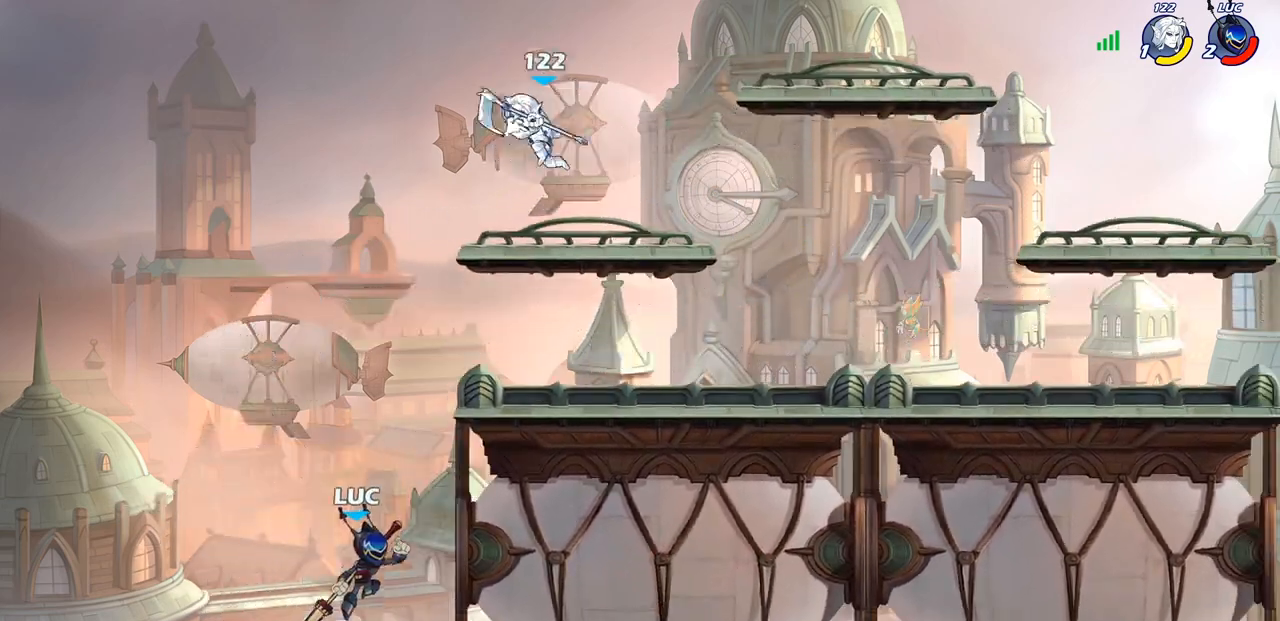
{"buttons": ["CIRCLE"], "left_stick": "up-right", "right_stick": "center", "events": [[67, "CROSS", "up"], [133, "CROSS", "down"], [200, "CIRCLE", "down"], [233, "CROSS", "up"]]}
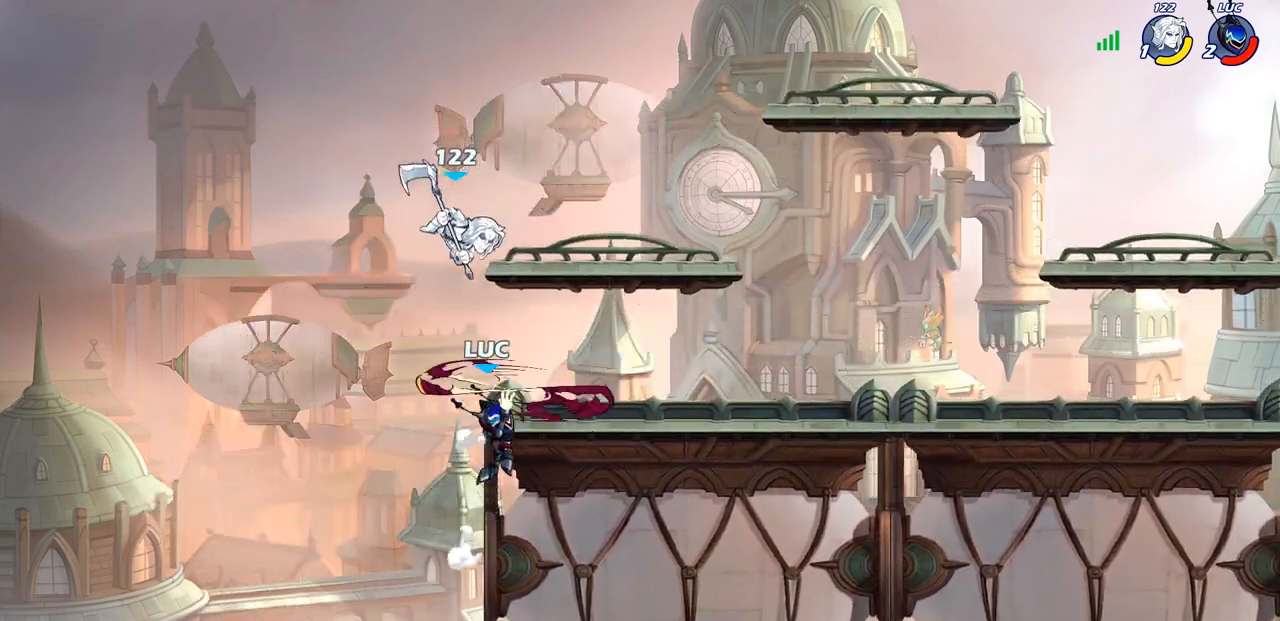
{"buttons": [], "left_stick": "center", "right_stick": "center", "events": [[83, "left_stick", "up-left"], [267, "CIRCLE", "up"], [267, "left_stick", "up-right"], [383, "left_stick", "center"]]}
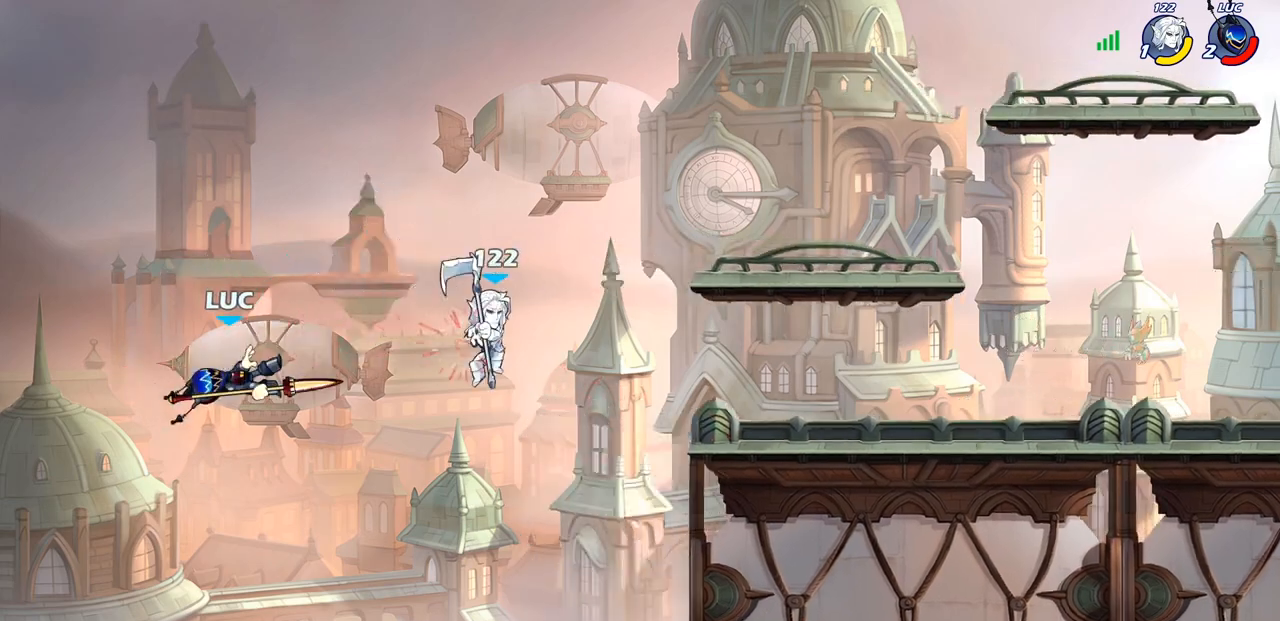
{"buttons": ["CROSS"], "left_stick": "right", "right_stick": "center", "events": [[283, "left_stick", "right"], [483, "CROSS", "down"]]}
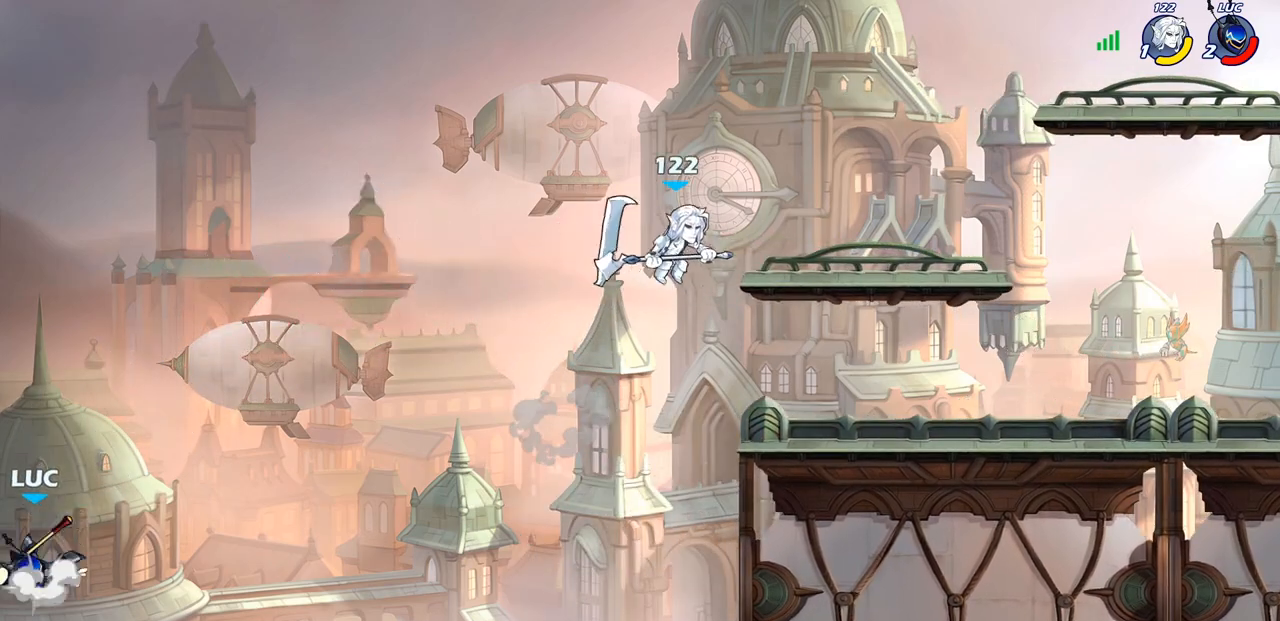
{"buttons": ["CROSS"], "left_stick": "right", "right_stick": "center", "events": [[183, "CROSS", "up"], [317, "CROSS", "down"]]}
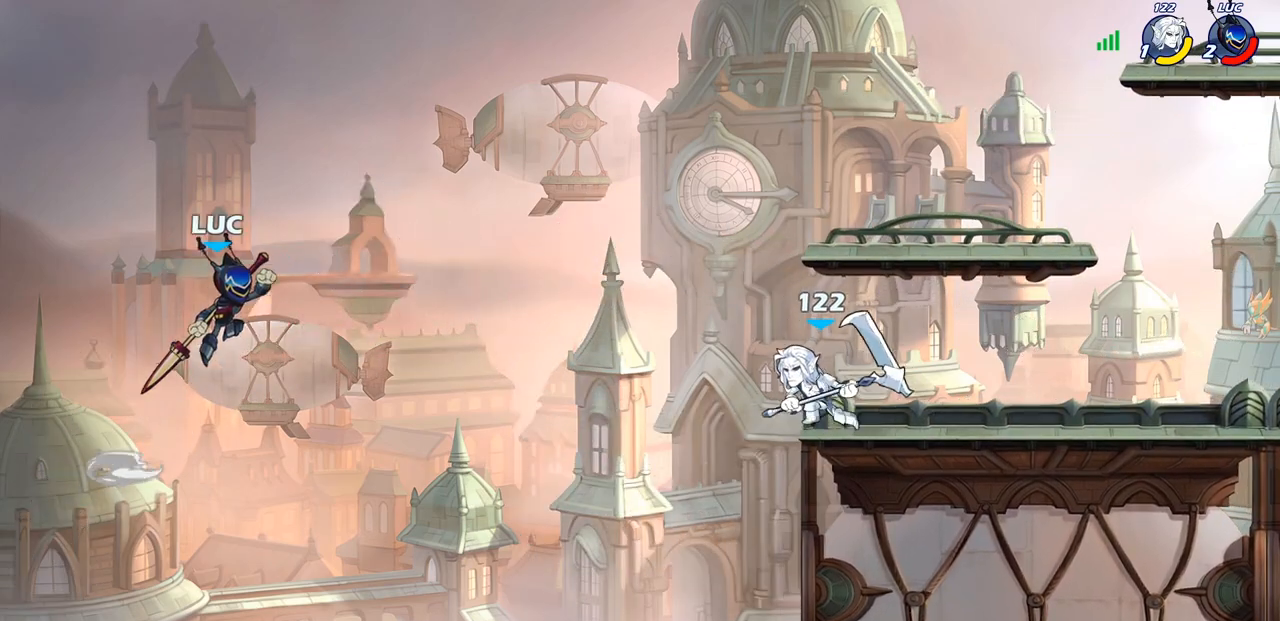
{"buttons": ["CIRCLE", "R2"], "left_stick": "right", "right_stick": "center", "events": [[133, "CROSS", "up"], [467, "R2", "down"], [500, "CIRCLE", "down"]]}
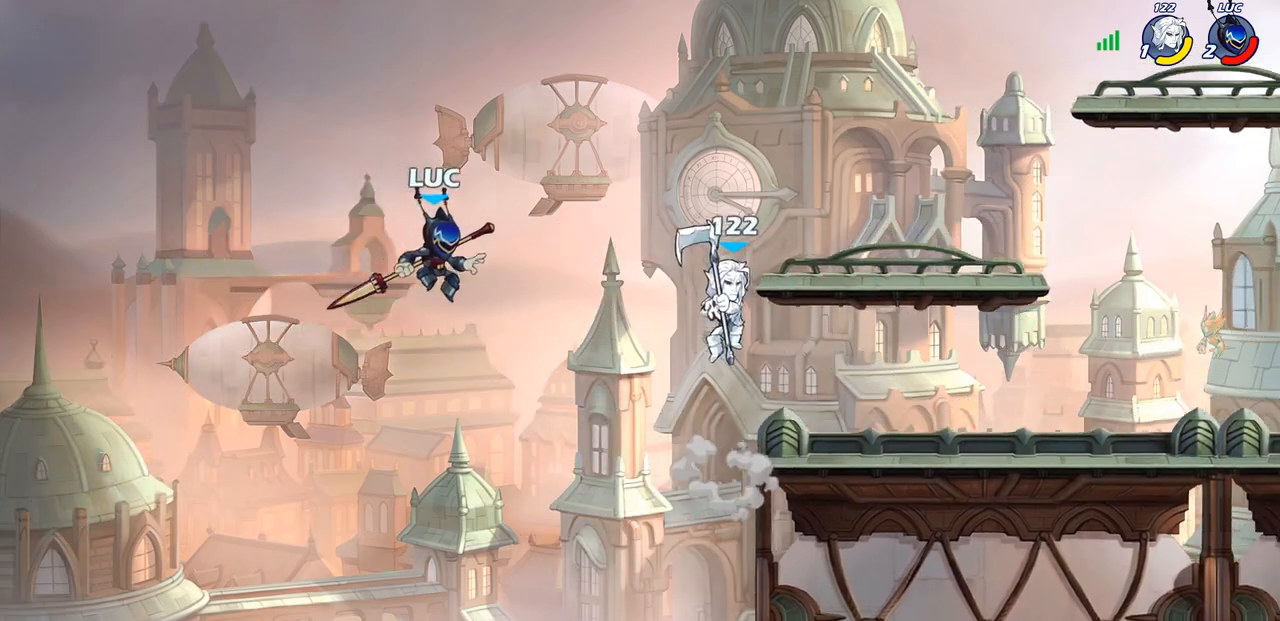
{"buttons": [], "left_stick": "right", "right_stick": "center", "events": [[83, "CIRCLE", "up"], [83, "R2", "up"]]}